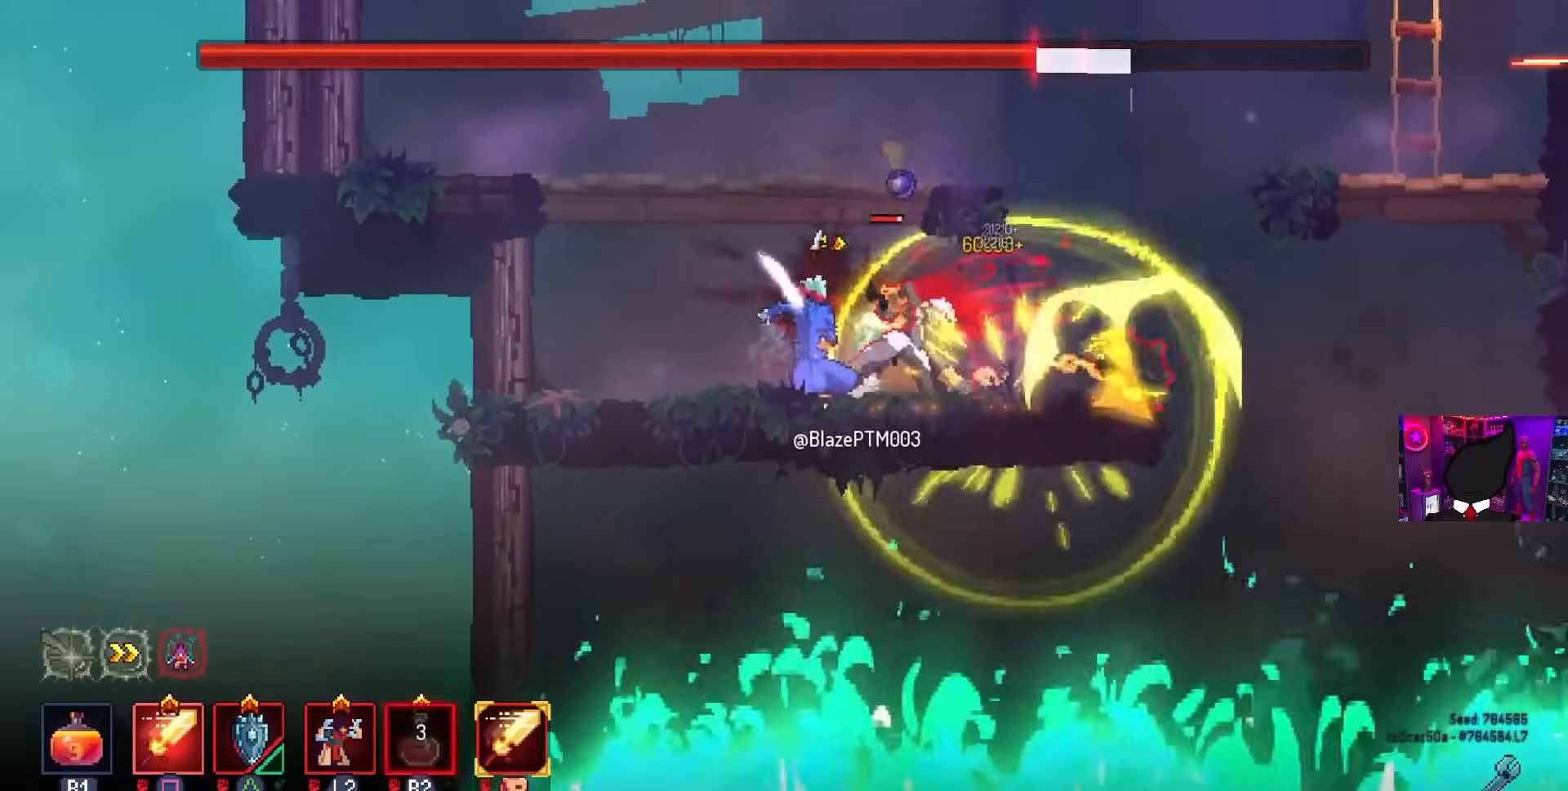
Gameplay with a controller (PlayStation layout); each line is a JSON object with the inputs held at the frame after it. "events" lists button and stick changes between this image and that frame as [ms after this image, input, new state], when the widget could be followed in between.
{"buttons": ["SQUARE"], "left_stick": "center", "right_stick": "center", "events": [[17, "R2", "down"], [117, "R2", "up"], [200, "R2", "down"], [267, "R2", "up"]]}
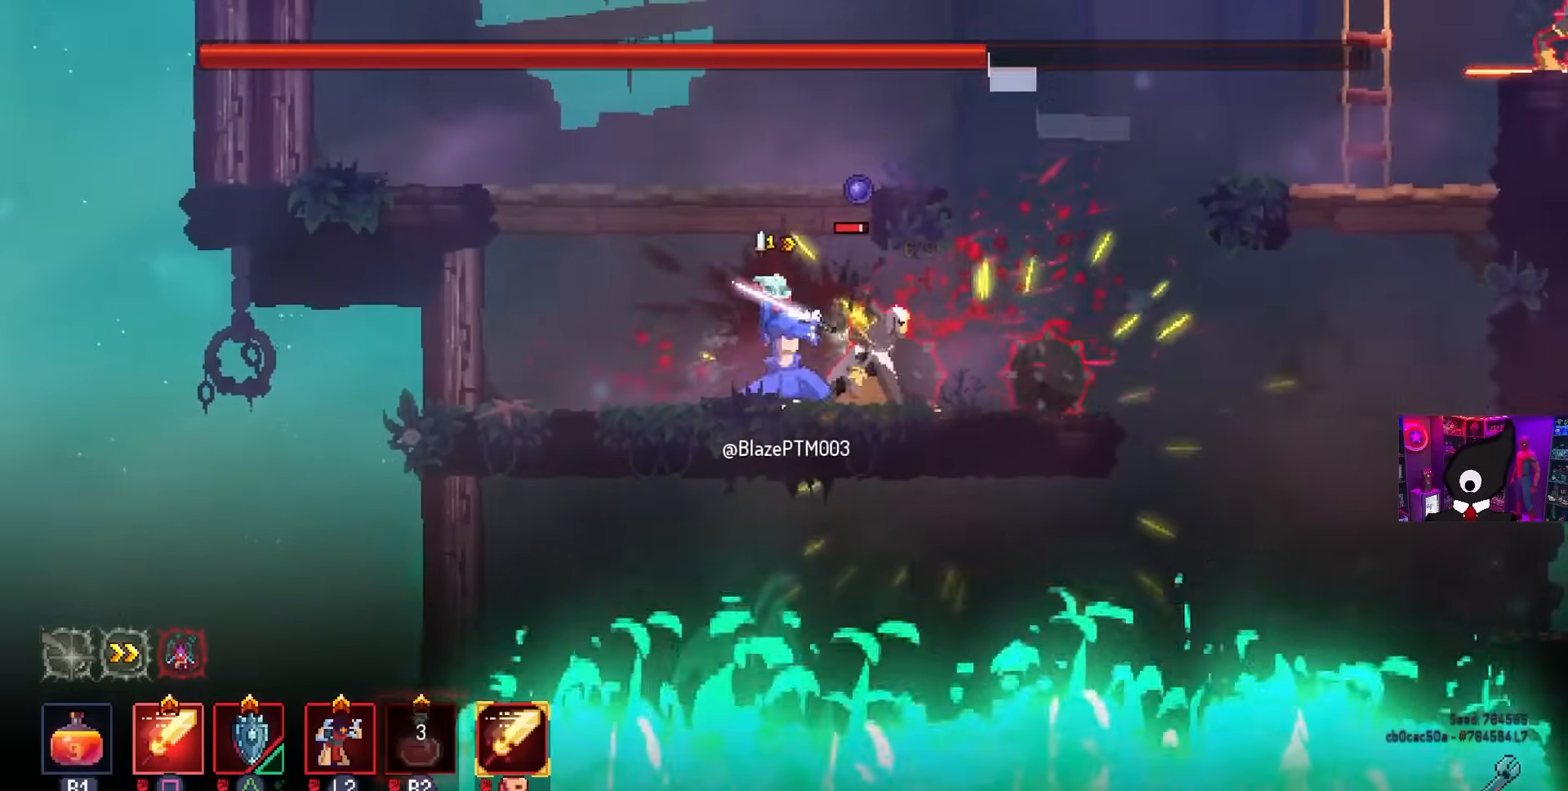
{"buttons": ["SQUARE"], "left_stick": "center", "right_stick": "center", "events": []}
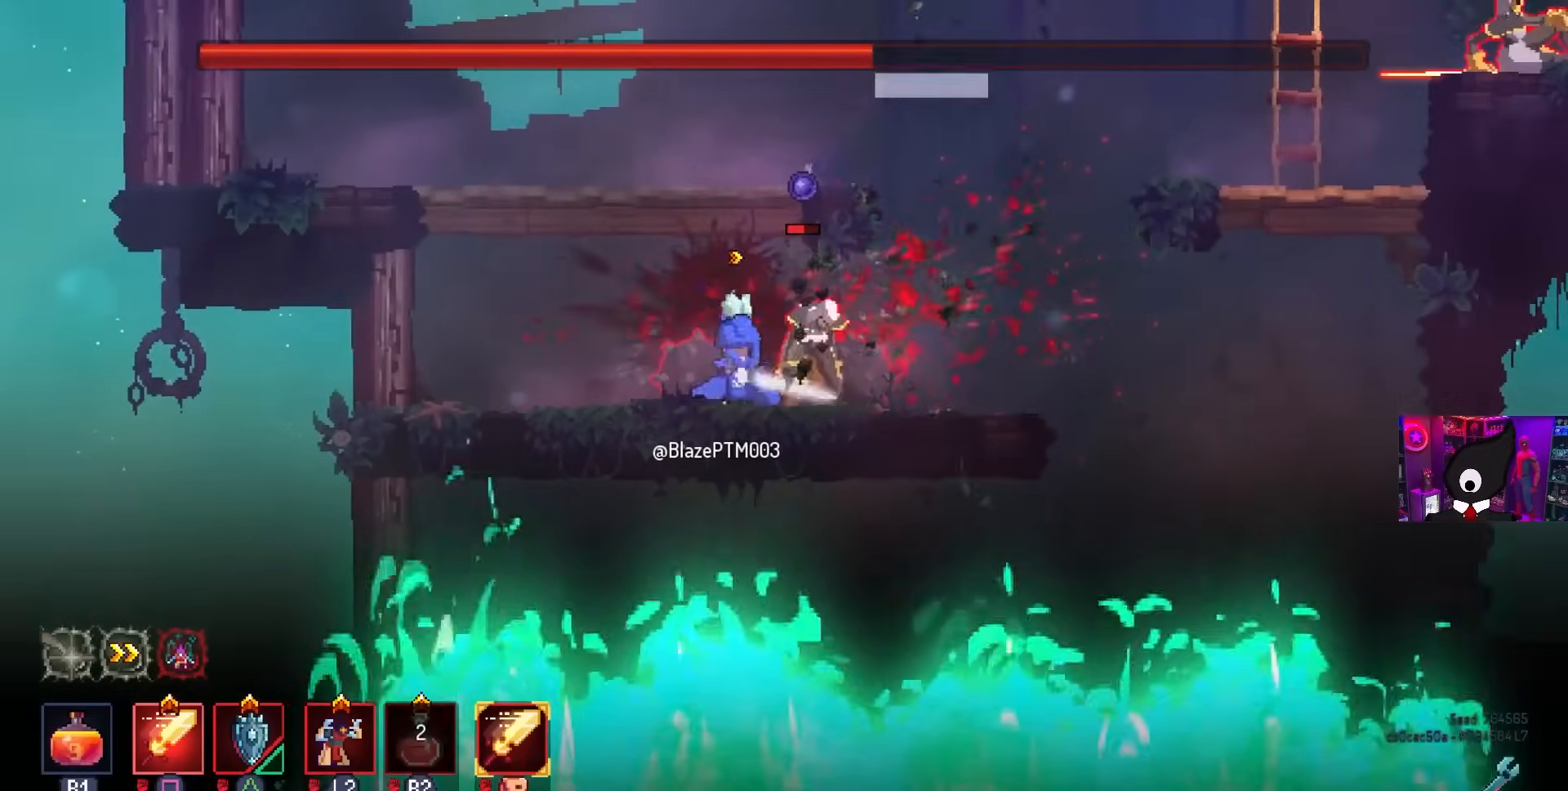
{"buttons": ["CROSS", "DPAD_RIGHT"], "left_stick": "center", "right_stick": "center", "events": [[33, "SQUARE", "up"], [67, "DPAD_RIGHT", "down"], [100, "CIRCLE", "down"], [233, "CIRCLE", "up"], [300, "CROSS", "down"], [400, "CROSS", "up"], [467, "CROSS", "down"]]}
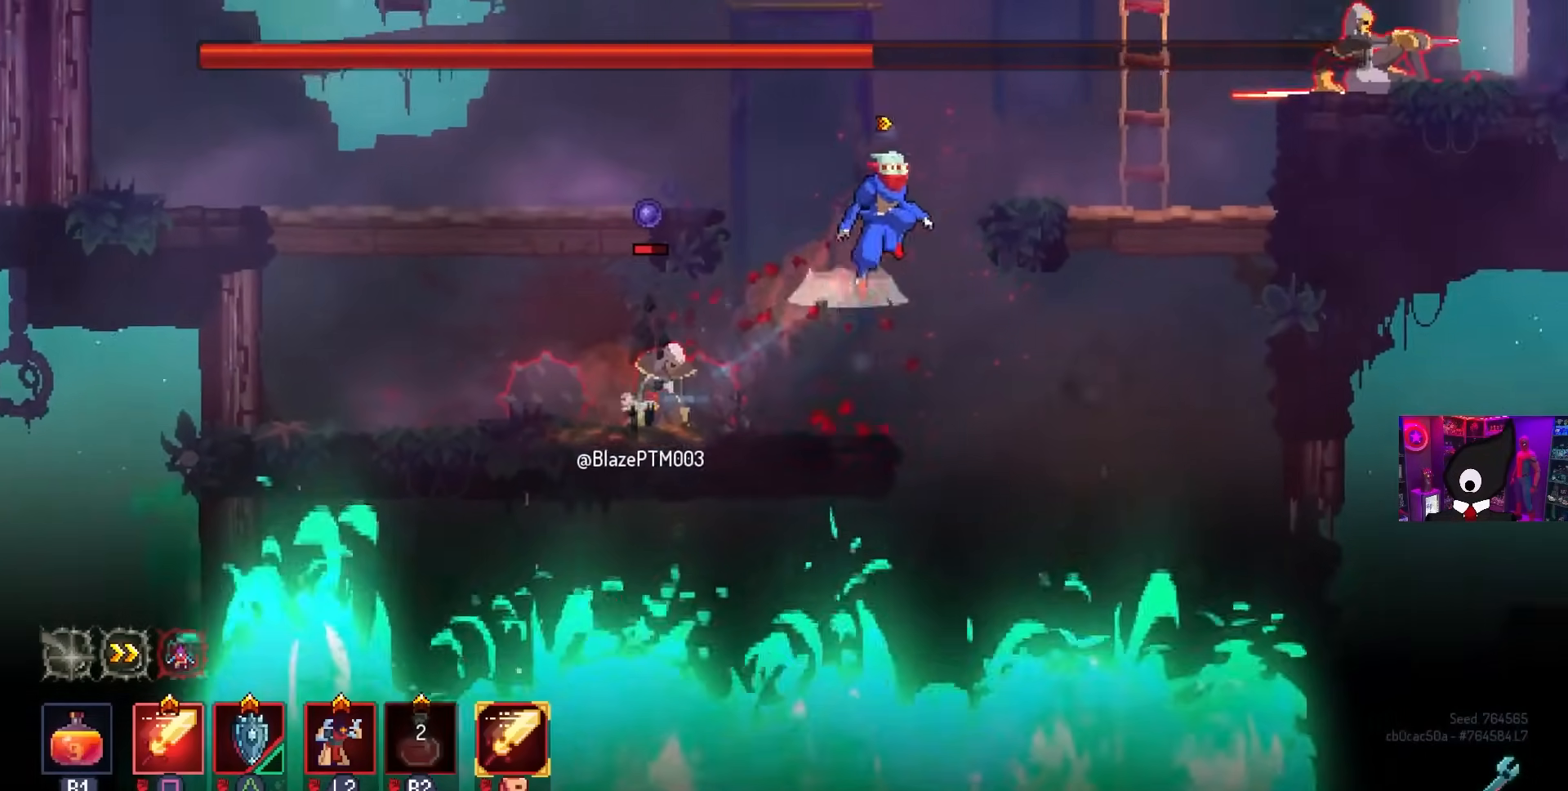
{"buttons": ["CROSS", "DPAD_UP", "DPAD_RIGHT"], "left_stick": "center", "right_stick": "center", "events": [[67, "CROSS", "up"], [117, "CROSS", "down"], [217, "CROSS", "up"], [283, "CROSS", "down"], [317, "DPAD_UP", "down"], [383, "DPAD_RIGHT", "up"], [400, "CROSS", "up"], [467, "CROSS", "down"], [500, "DPAD_RIGHT", "down"]]}
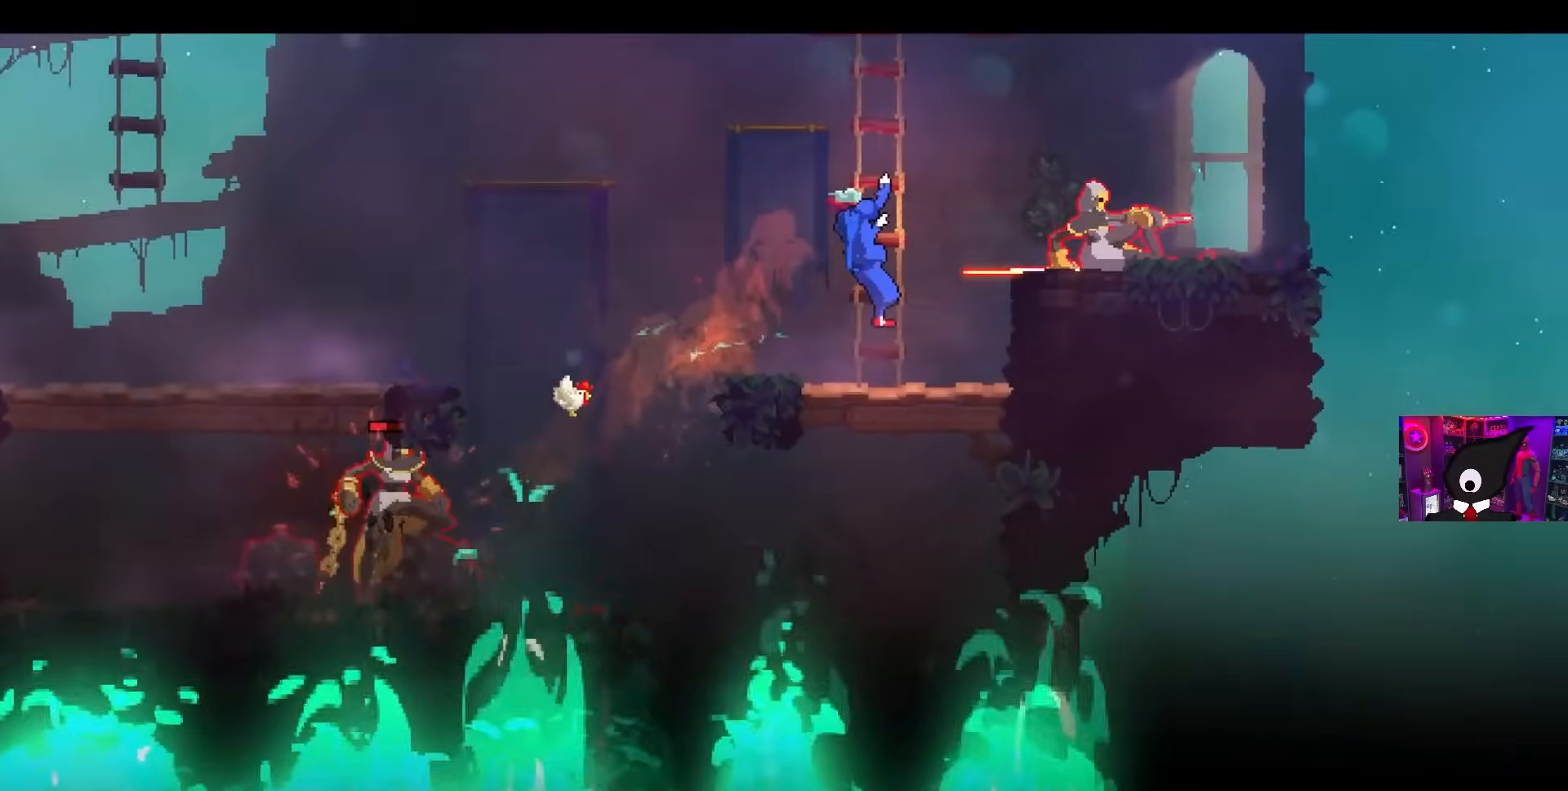
{"buttons": [], "left_stick": "center", "right_stick": "center", "events": [[17, "DPAD_UP", "up"], [33, "SQUARE", "down"], [67, "CROSS", "up"], [167, "DPAD_RIGHT", "up"], [467, "SQUARE", "up"]]}
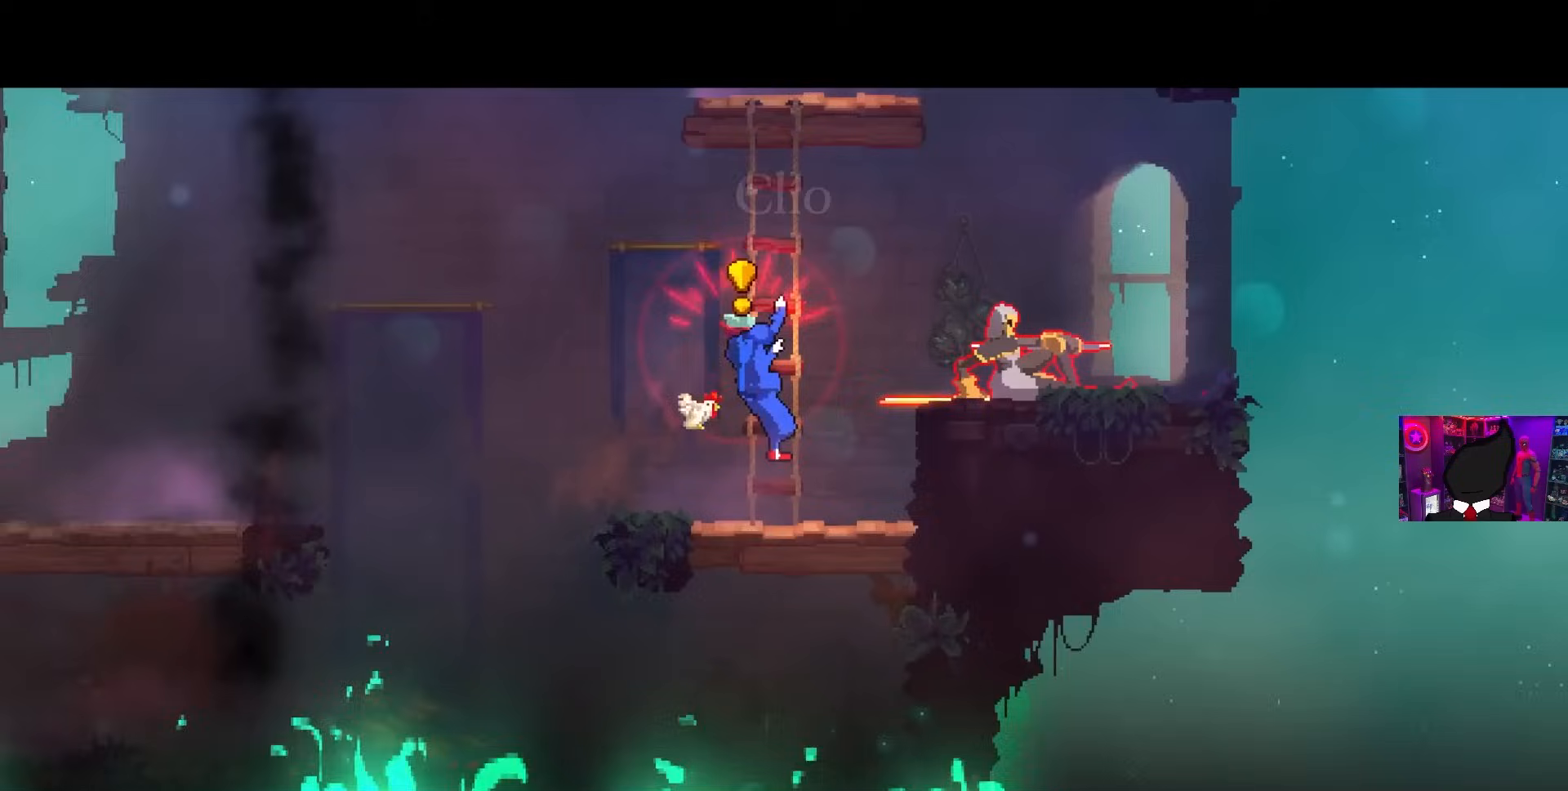
{"buttons": ["SQUARE"], "left_stick": "center", "right_stick": "center", "events": [[117, "CROSS", "down"], [200, "CROSS", "up"], [317, "CROSS", "down"], [333, "CROSS", "up"], [350, "SQUARE", "down"]]}
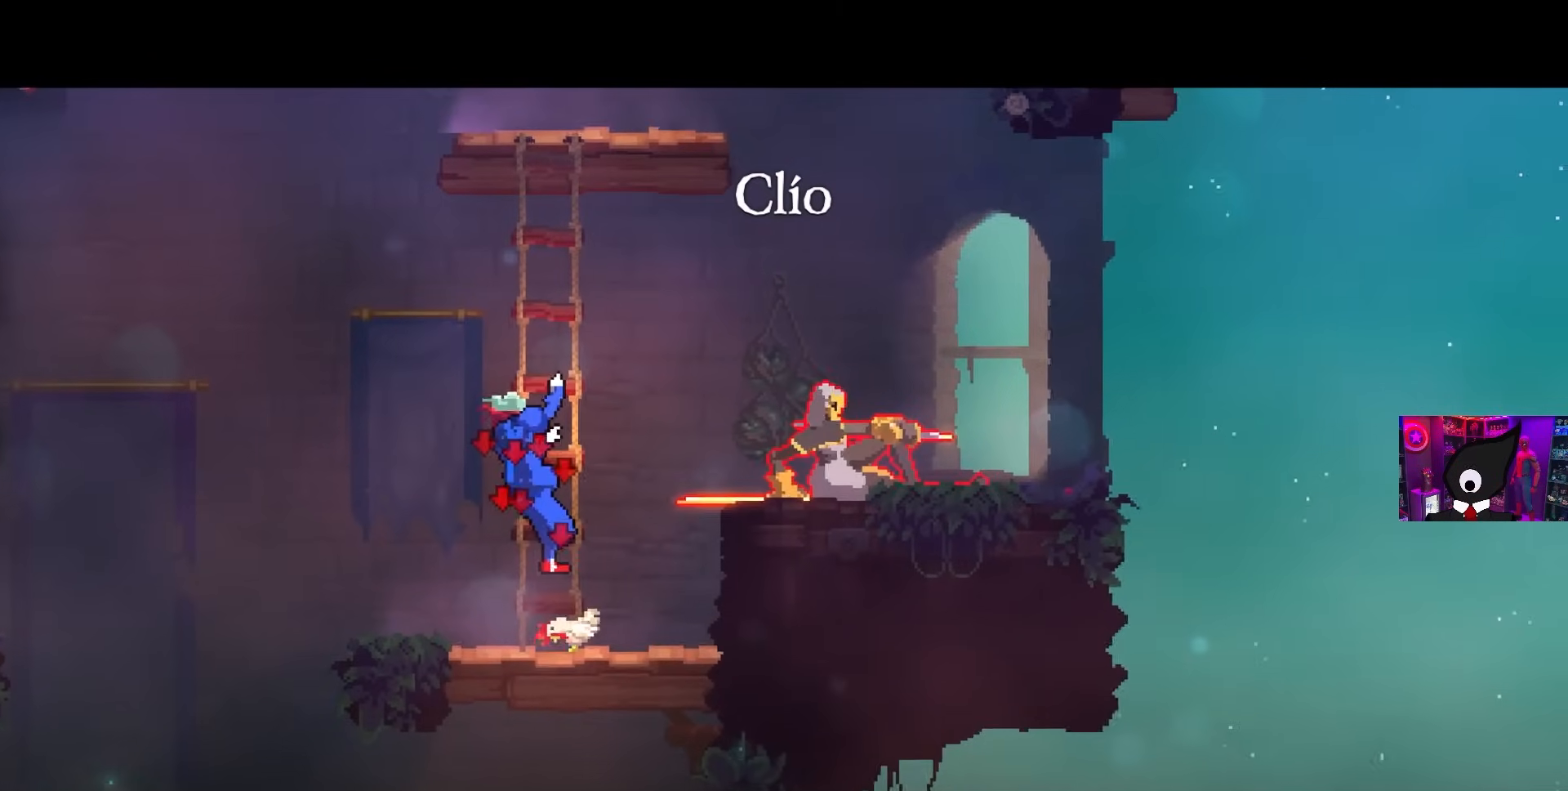
{"buttons": ["SQUARE"], "left_stick": "center", "right_stick": "center", "events": []}
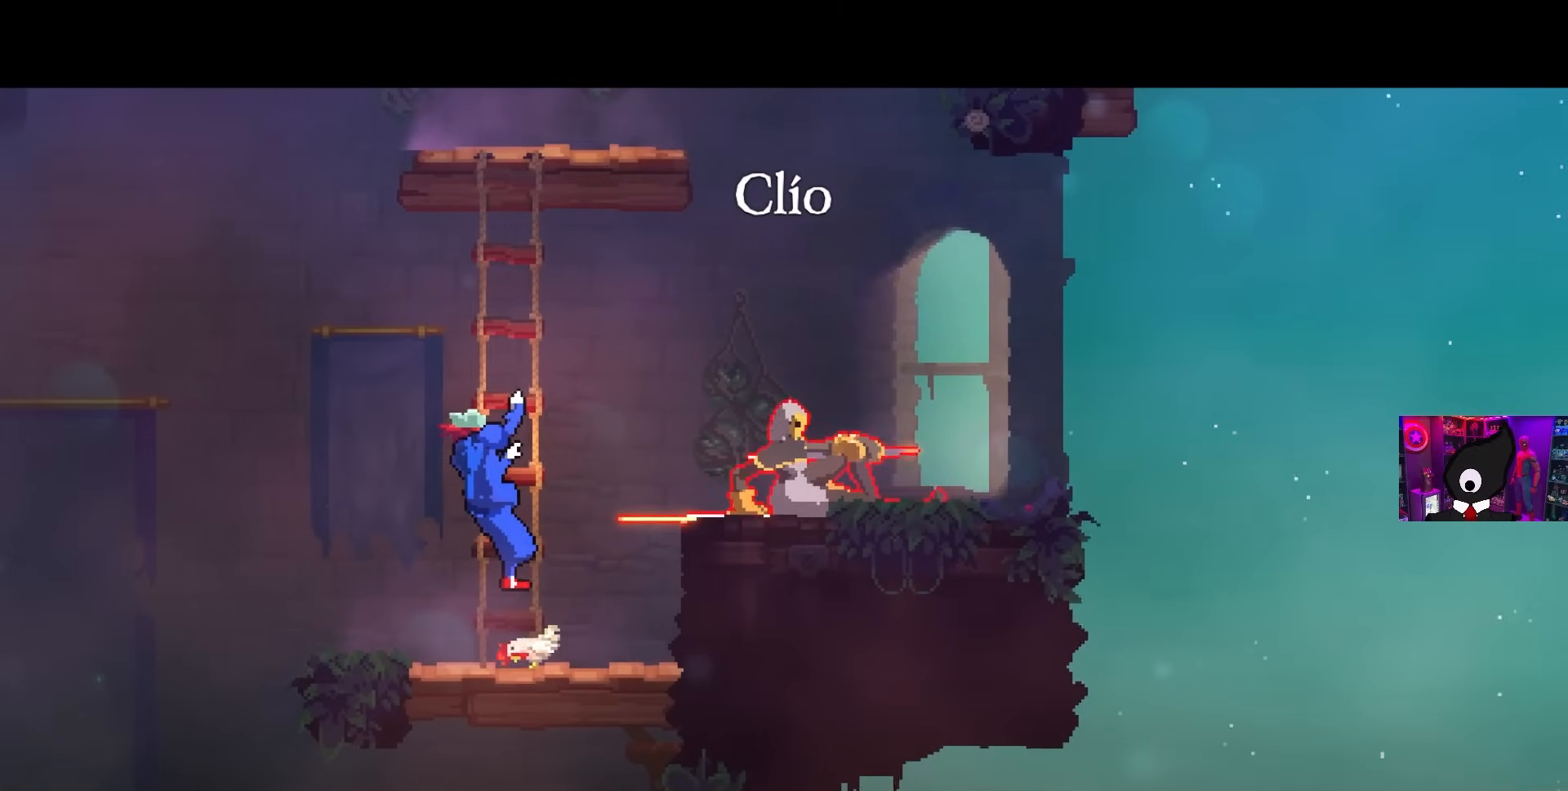
{"buttons": ["CROSS", "DPAD_UP"], "left_stick": "center", "right_stick": "center", "events": [[133, "SQUARE", "up"], [150, "DPAD_UP", "down"], [250, "CROSS", "down"], [367, "CROSS", "up"], [417, "CROSS", "down"]]}
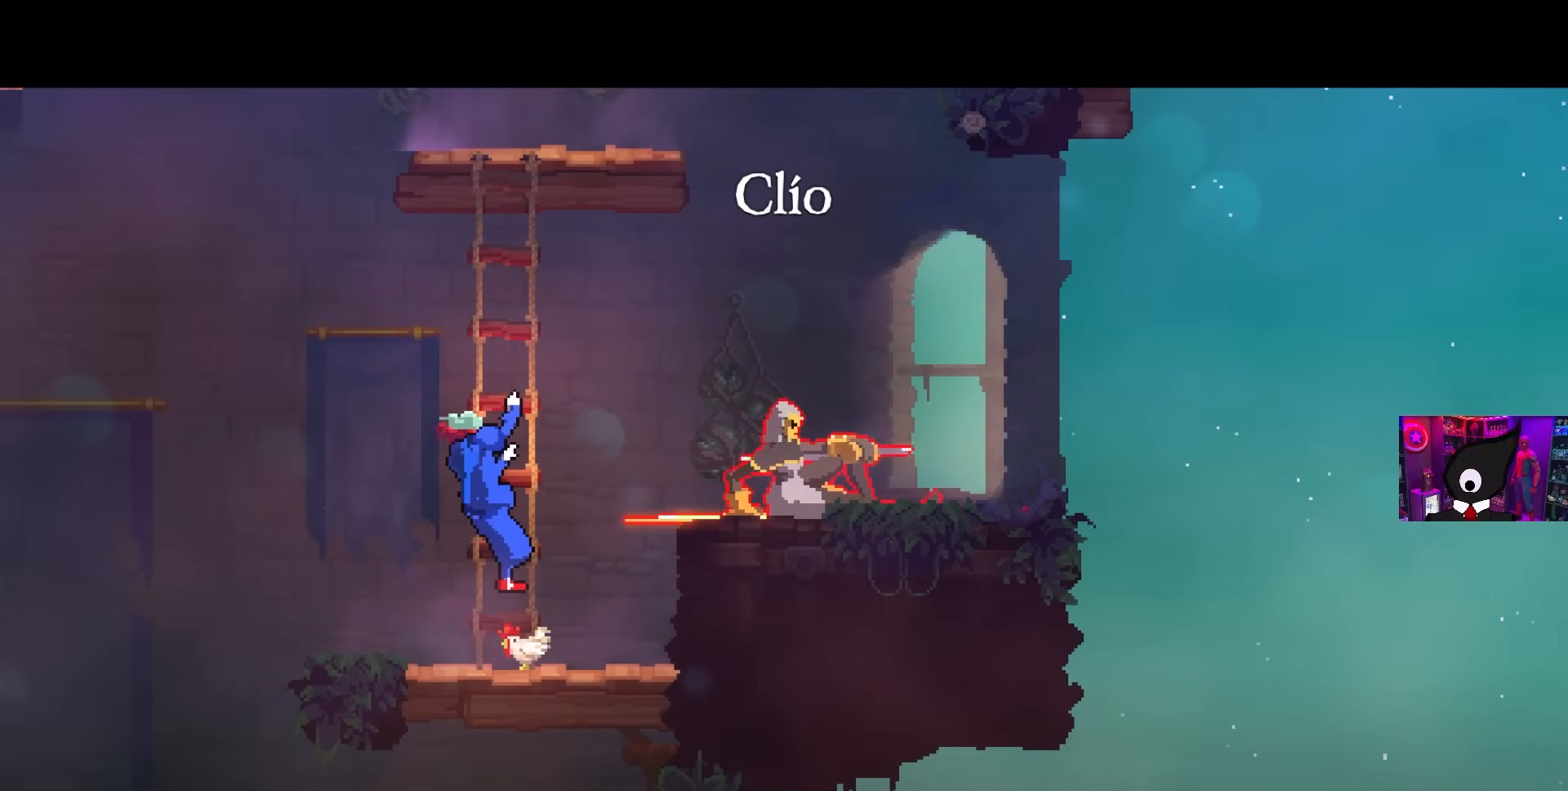
{"buttons": ["CROSS", "DPAD_UP"], "left_stick": "center", "right_stick": "center", "events": [[183, "CROSS", "up"], [250, "CROSS", "down"], [350, "CROSS", "up"], [417, "CROSS", "down"]]}
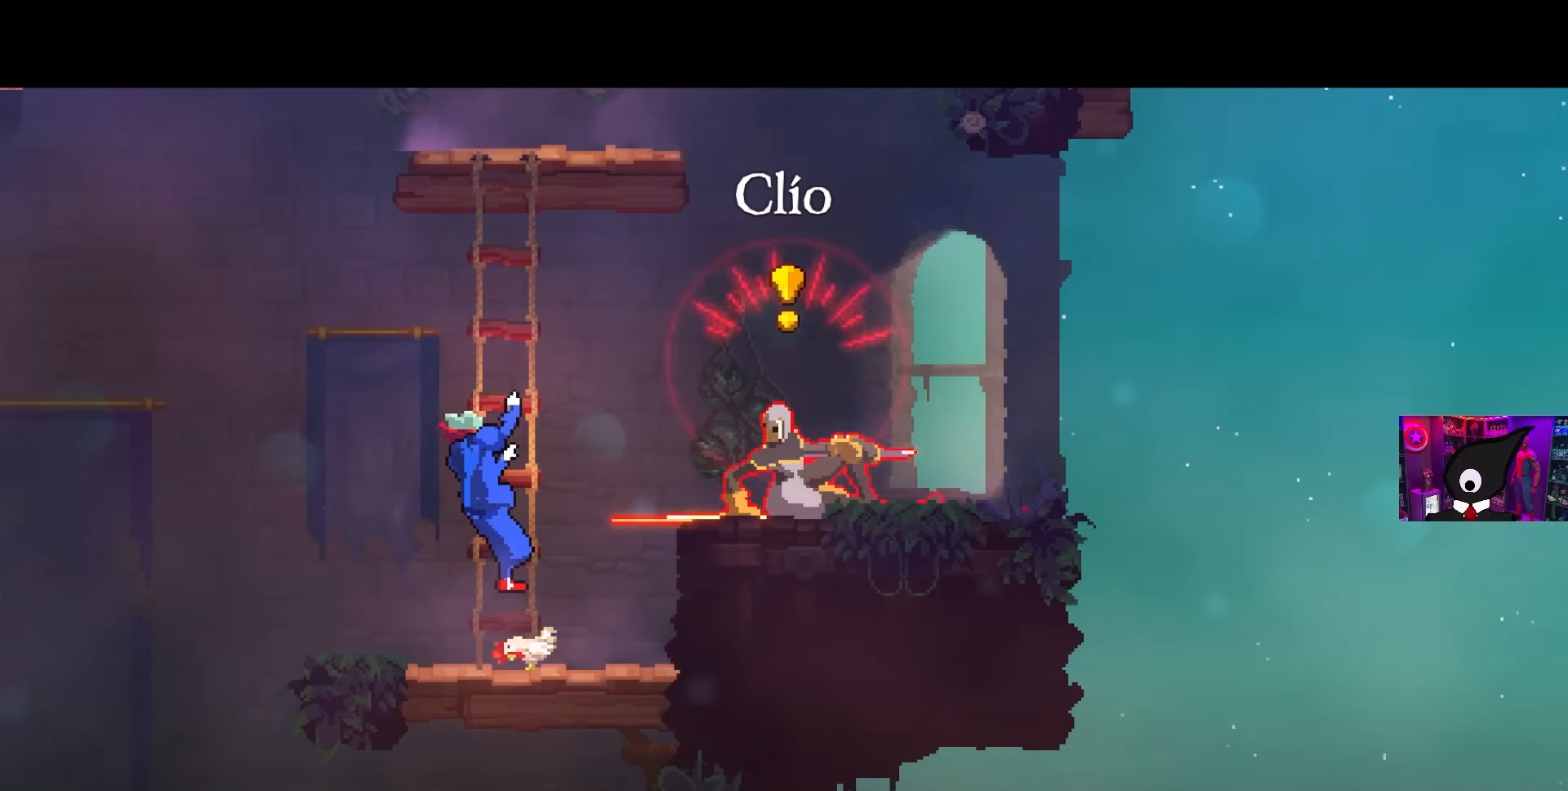
{"buttons": ["DPAD_UP"], "left_stick": "center", "right_stick": "center", "events": [[17, "CROSS", "up"], [100, "CROSS", "down"], [183, "CROSS", "up"], [250, "CROSS", "down"], [350, "CROSS", "up"], [417, "CROSS", "down"], [500, "CROSS", "up"]]}
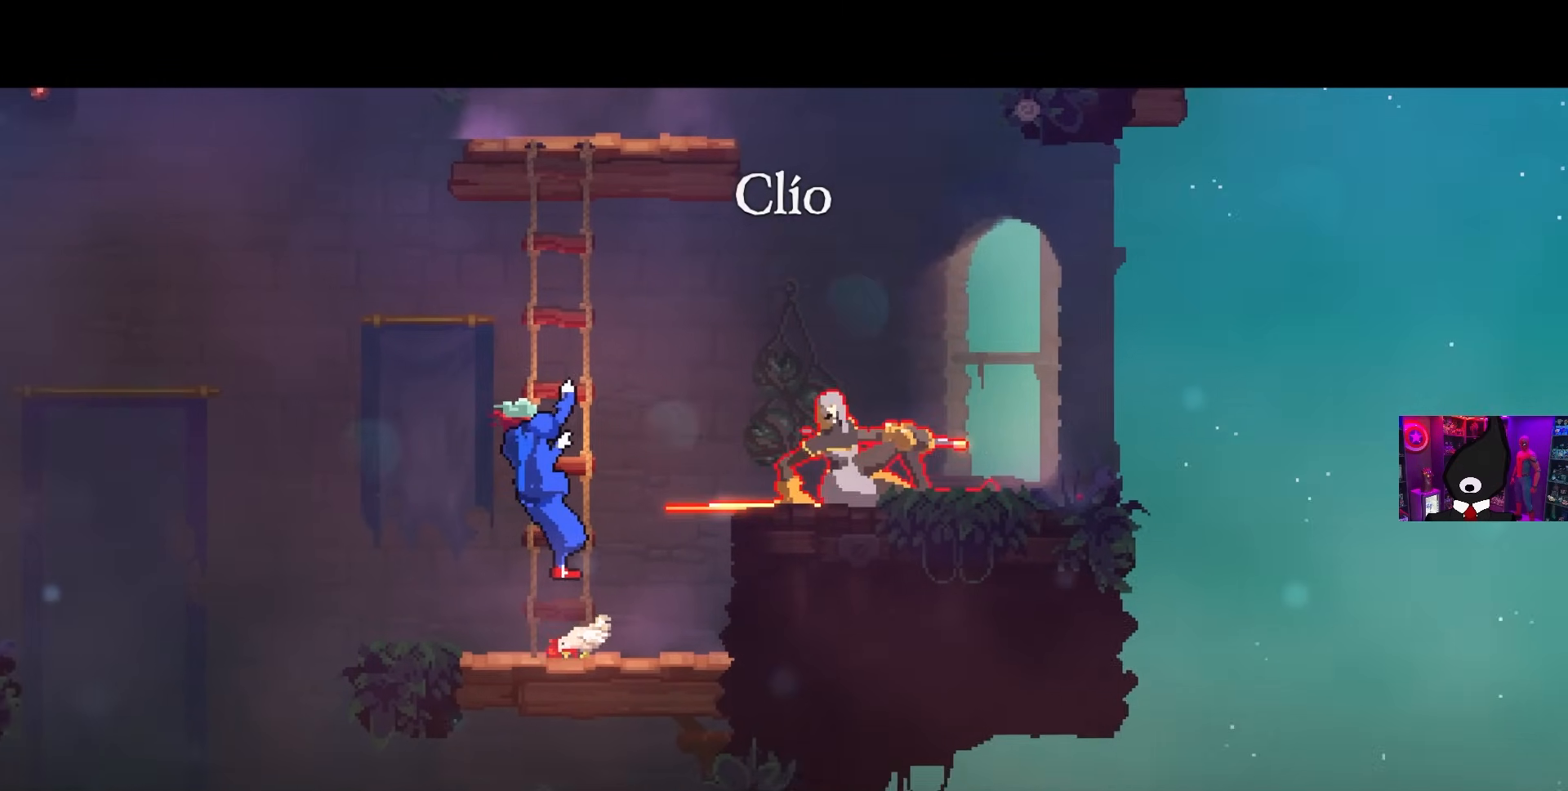
{"buttons": ["DPAD_UP"], "left_stick": "center", "right_stick": "center", "events": [[67, "CROSS", "down"], [167, "CROSS", "up"], [217, "CROSS", "down"], [317, "CROSS", "up"], [383, "CROSS", "down"], [467, "CROSS", "up"]]}
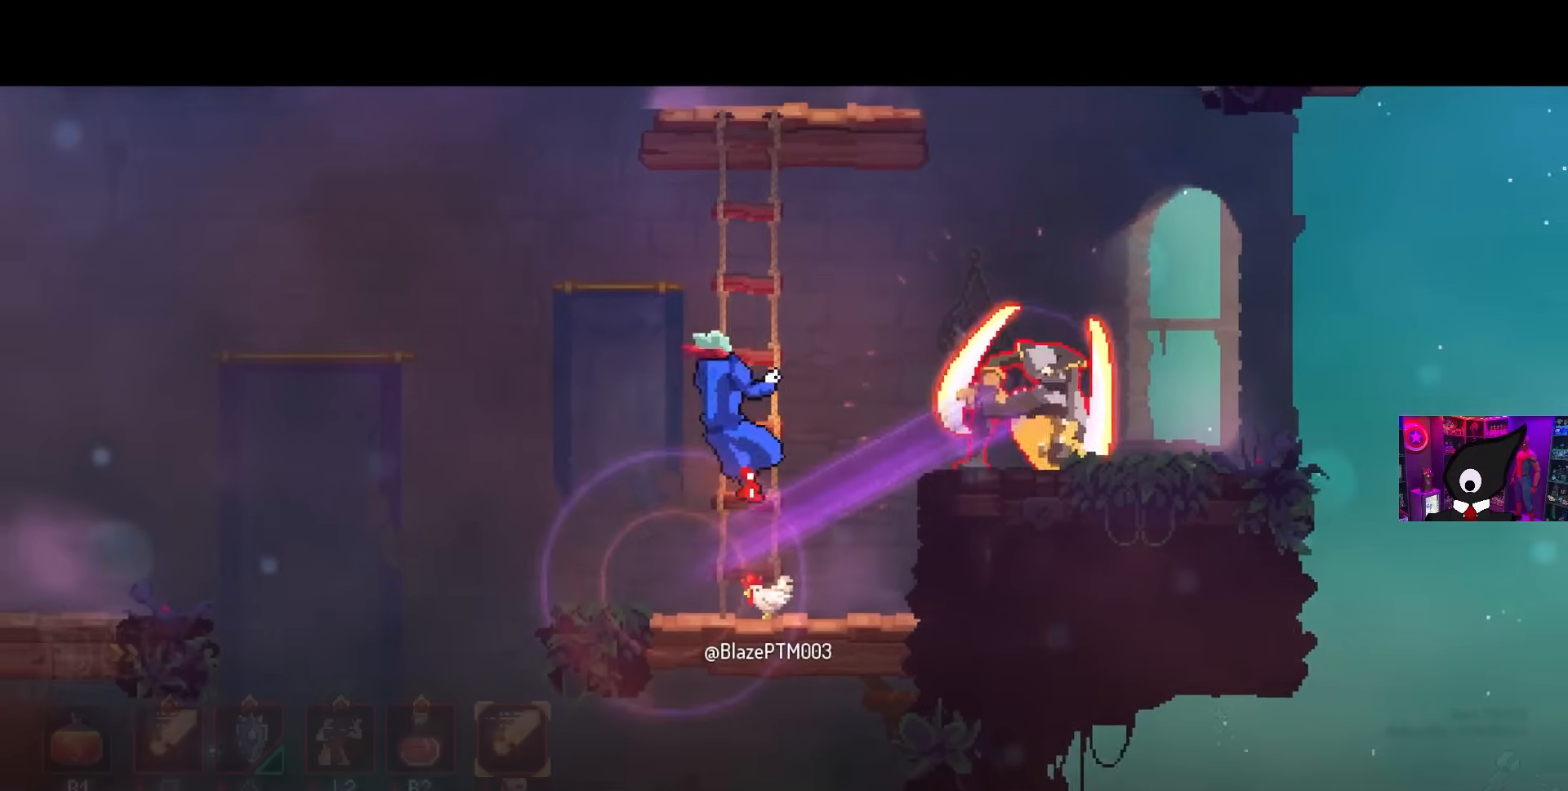
{"buttons": ["DPAD_UP"], "left_stick": "center", "right_stick": "center", "events": [[50, "CROSS", "down"], [117, "CROSS", "up"], [200, "CROSS", "down"], [250, "CROSS", "up"]]}
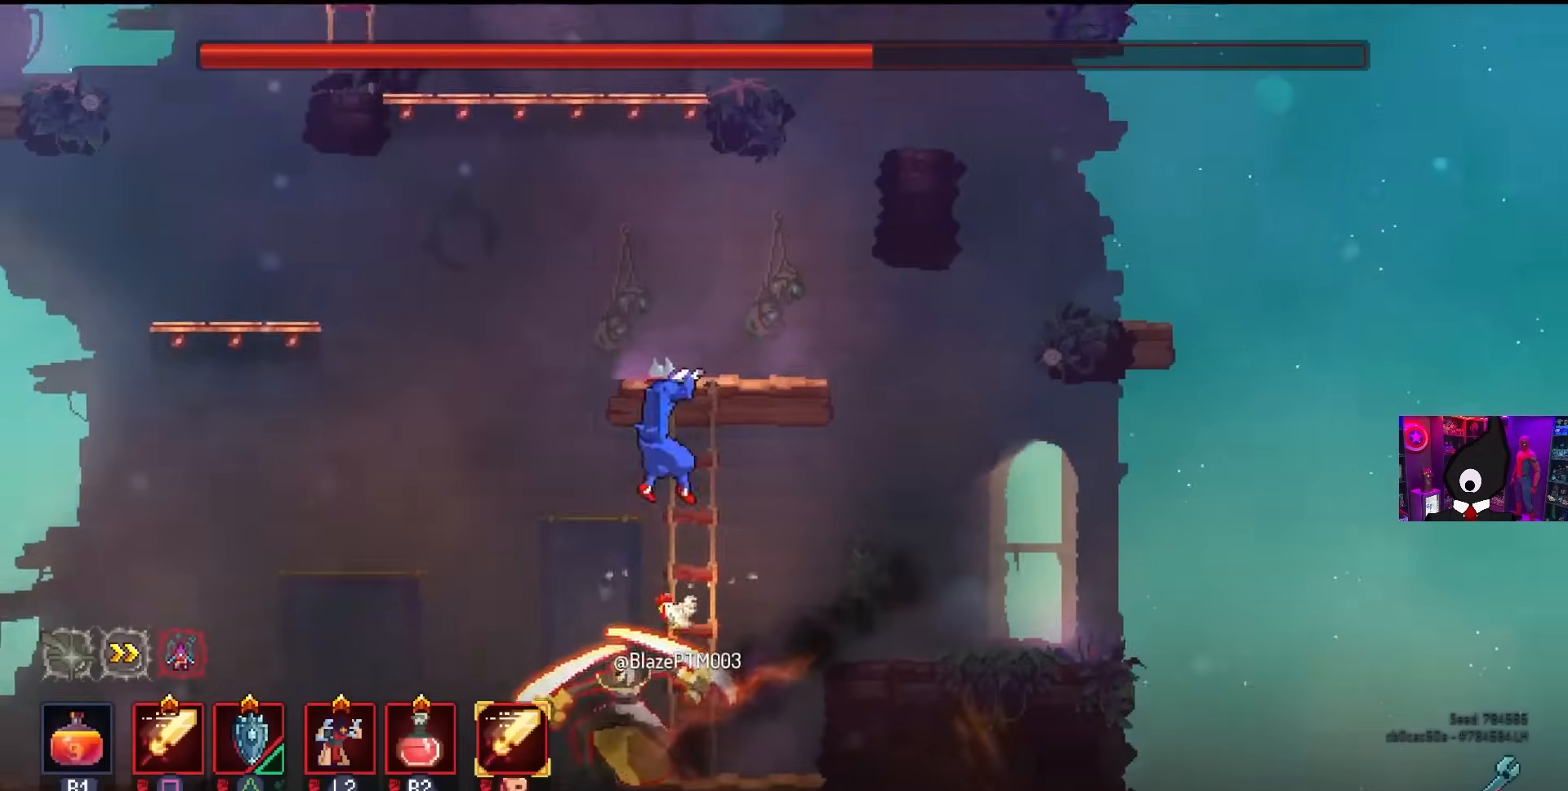
{"buttons": ["DPAD_LEFT"], "left_stick": "center", "right_stick": "center", "events": [[167, "DPAD_UP", "up"], [183, "CROSS", "down"], [267, "CROSS", "up"], [367, "CROSS", "down"], [400, "DPAD_LEFT", "down"], [467, "CROSS", "up"]]}
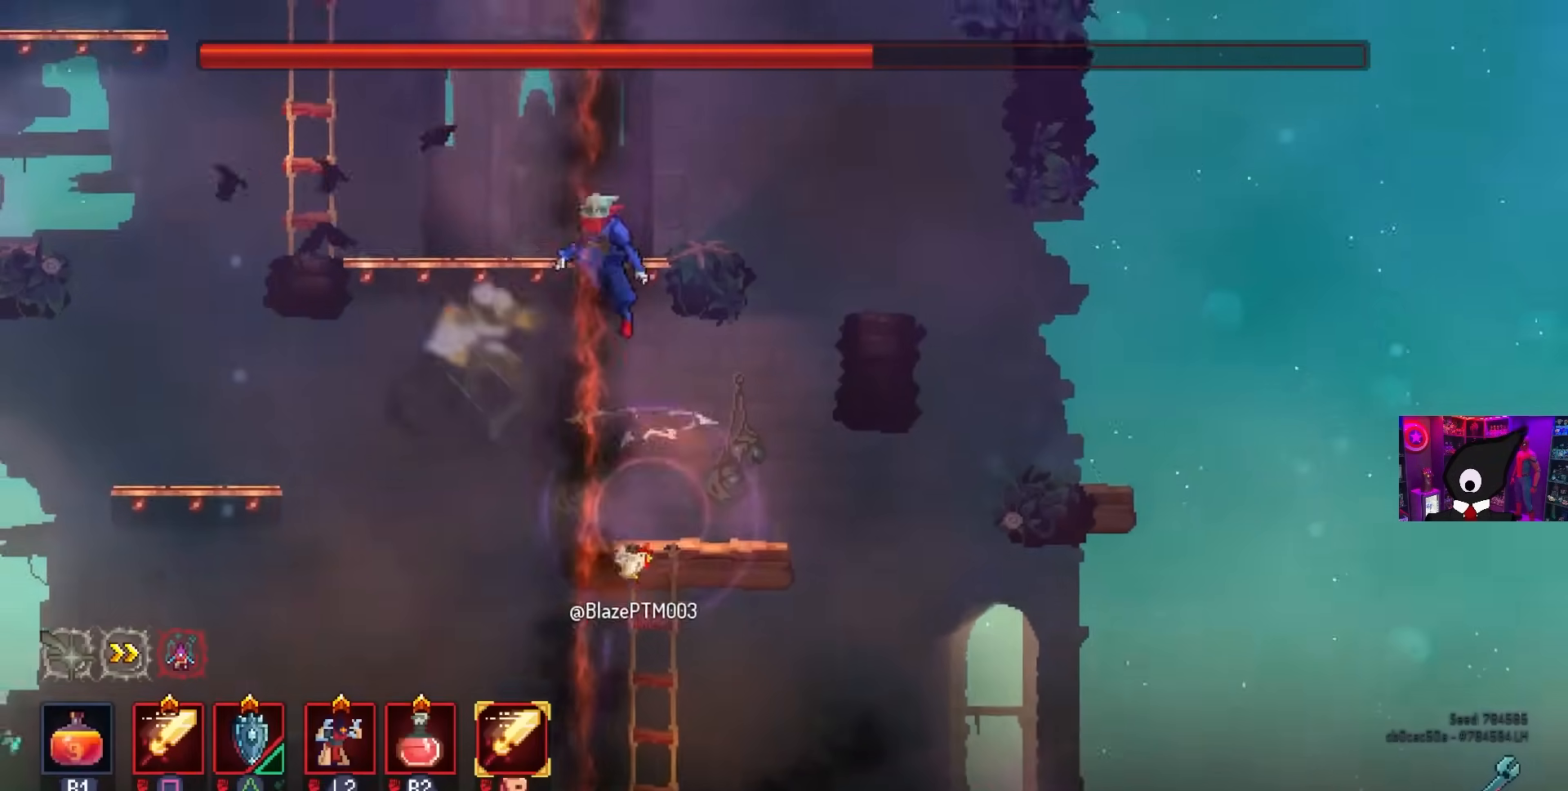
{"buttons": ["CROSS"], "left_stick": "center", "right_stick": "center", "events": [[433, "DPAD_LEFT", "up"], [450, "CROSS", "down"]]}
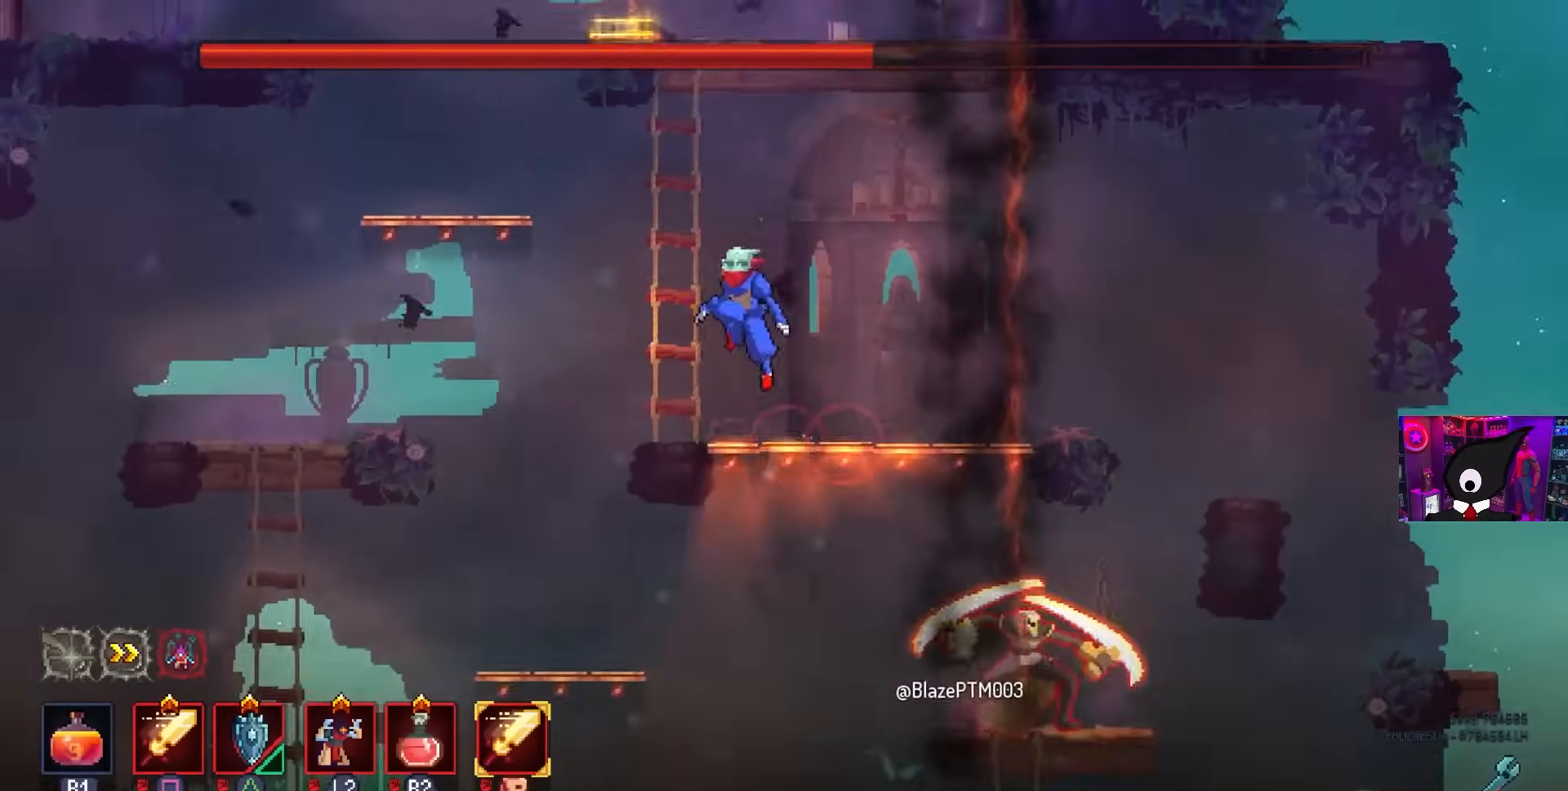
{"buttons": [], "left_stick": "center", "right_stick": "center", "events": [[17, "CROSS", "up"], [83, "CROSS", "down"], [83, "DPAD_LEFT", "down"], [167, "DPAD_UP", "down"], [200, "DPAD_LEFT", "up"], [217, "CROSS", "up"], [317, "CROSS", "down"], [417, "CROSS", "up"], [417, "DPAD_UP", "up"]]}
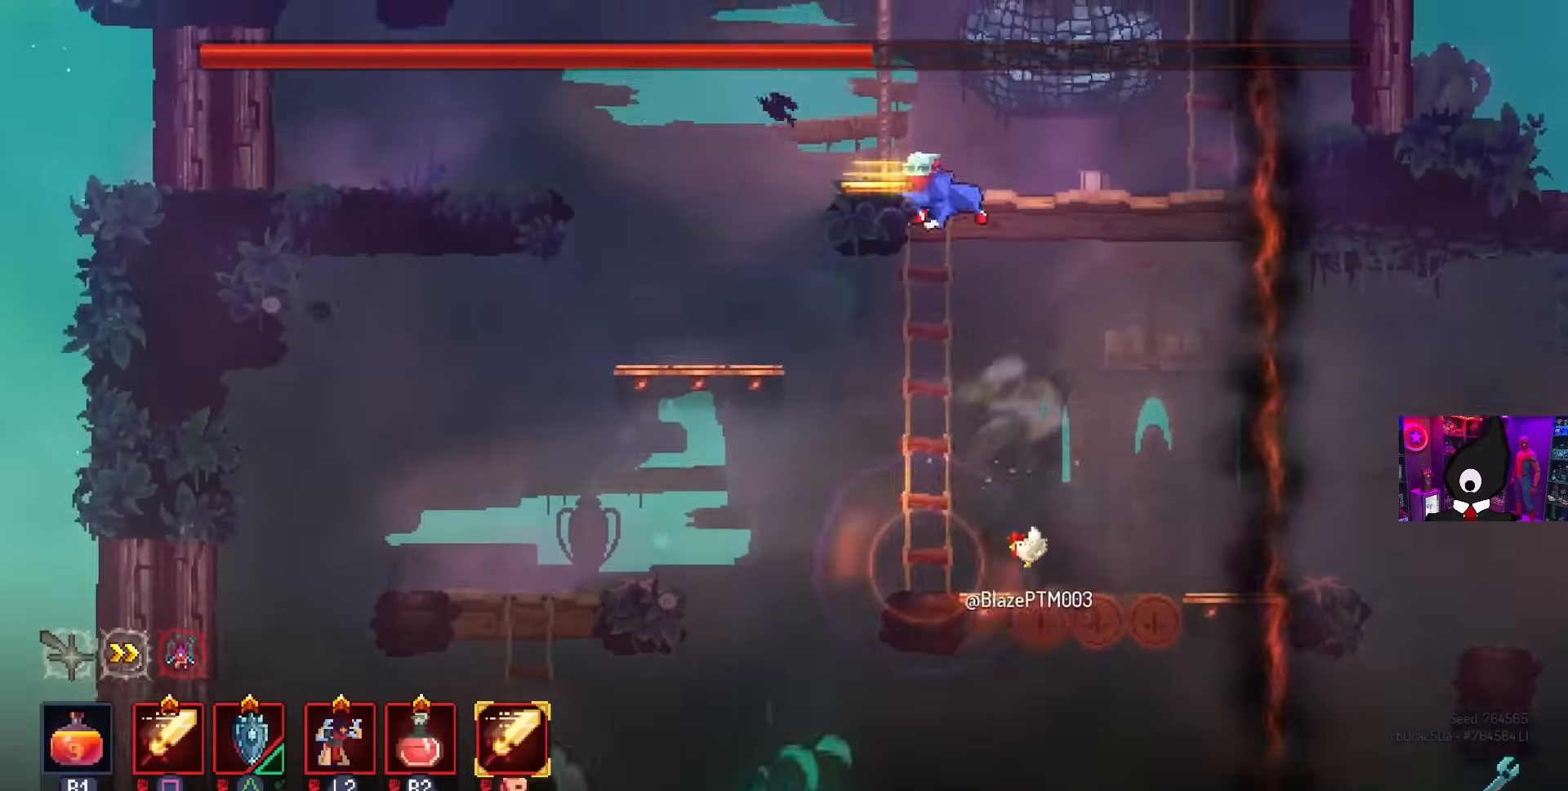
{"buttons": [], "left_stick": "center", "right_stick": "center", "events": [[67, "DPAD_UP", "down"], [217, "DPAD_LEFT", "down"], [233, "DPAD_UP", "up"], [333, "DPAD_LEFT", "up"]]}
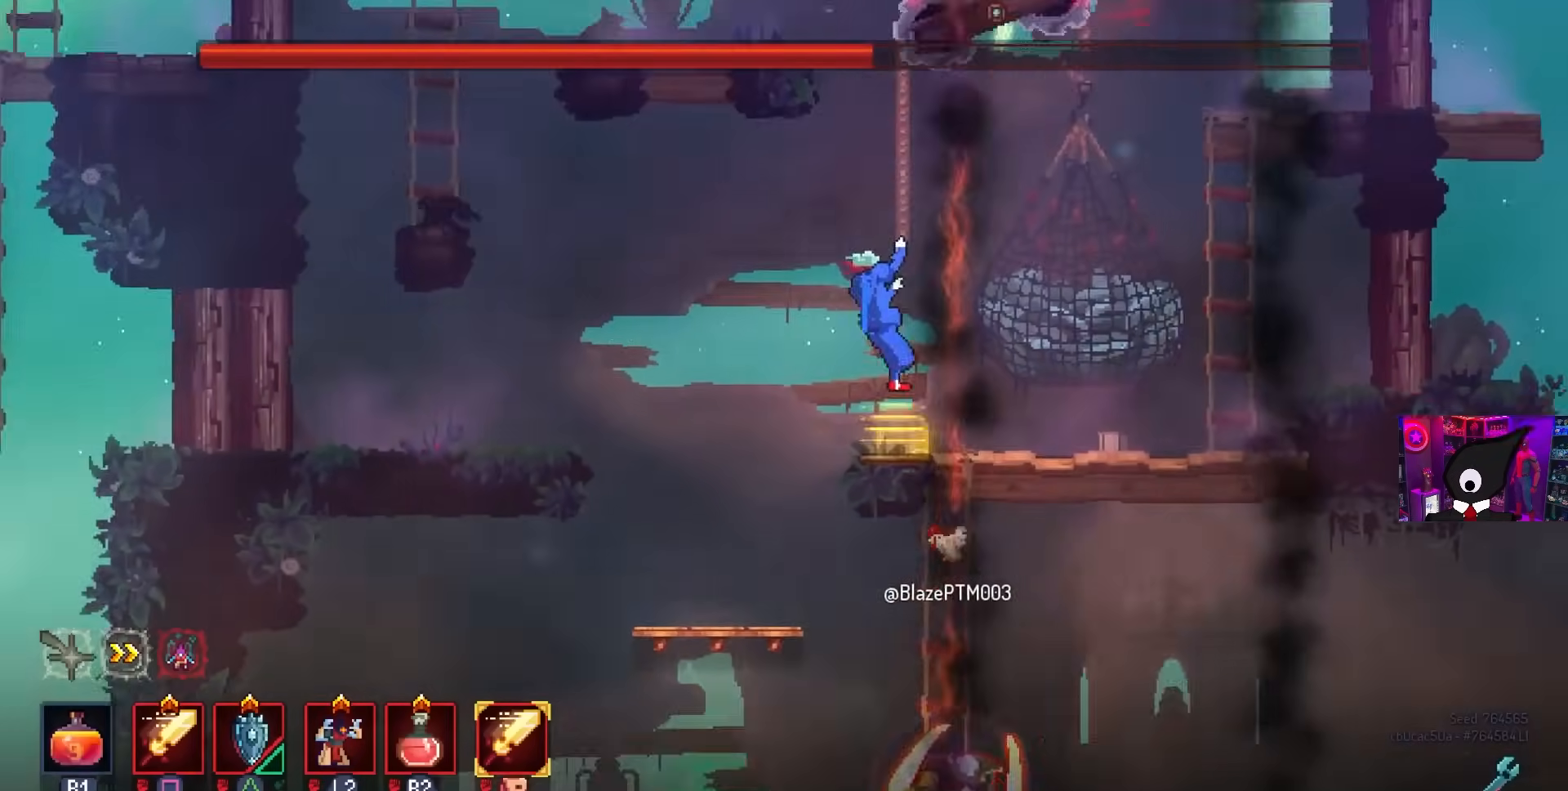
{"buttons": ["DPAD_LEFT"], "left_stick": "center", "right_stick": "center", "events": [[233, "DPAD_LEFT", "down"]]}
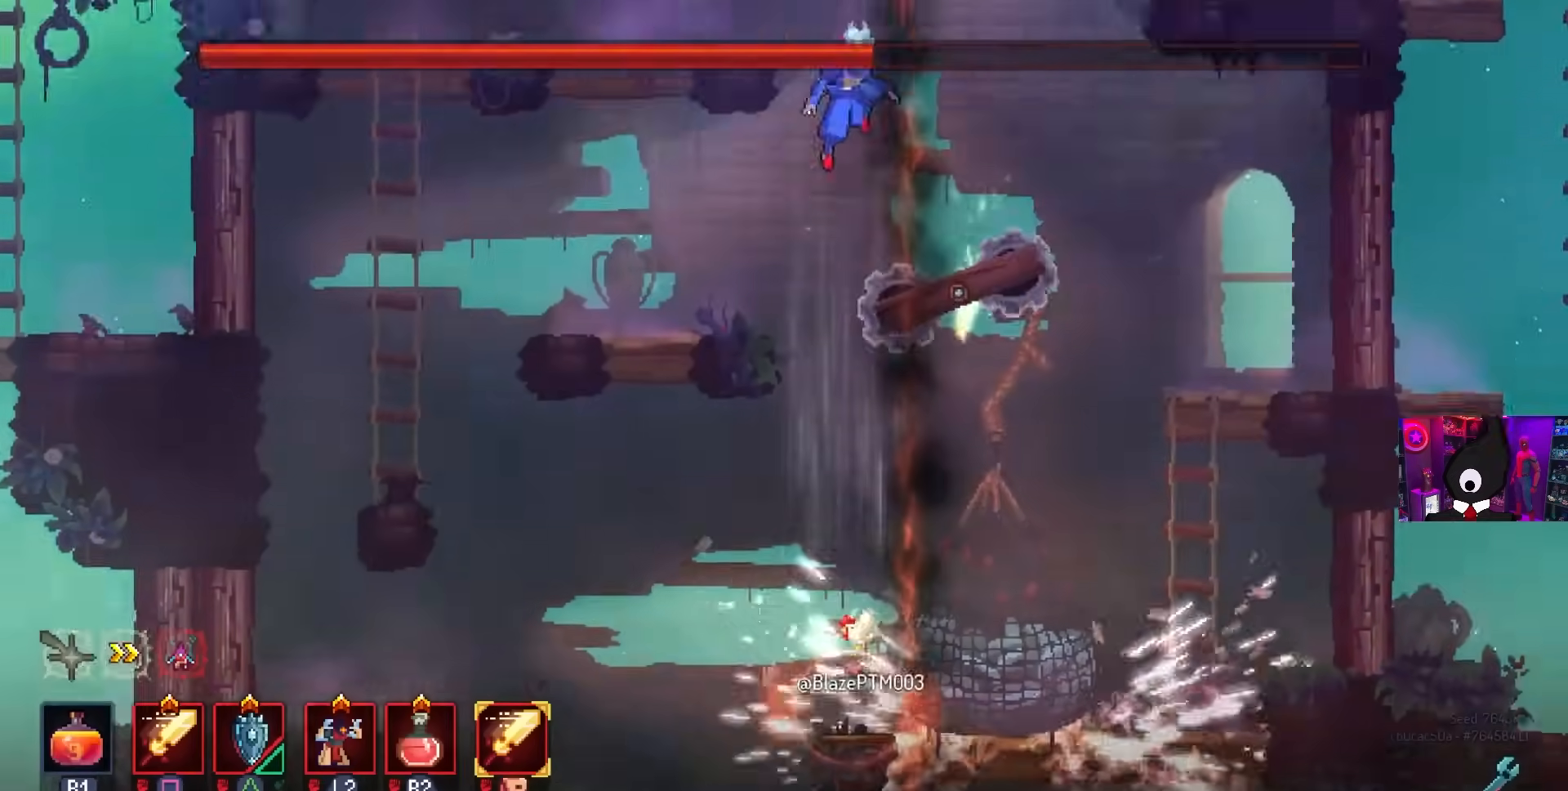
{"buttons": ["CROSS", "DPAD_LEFT"], "left_stick": "center", "right_stick": "center", "events": [[450, "CROSS", "down"]]}
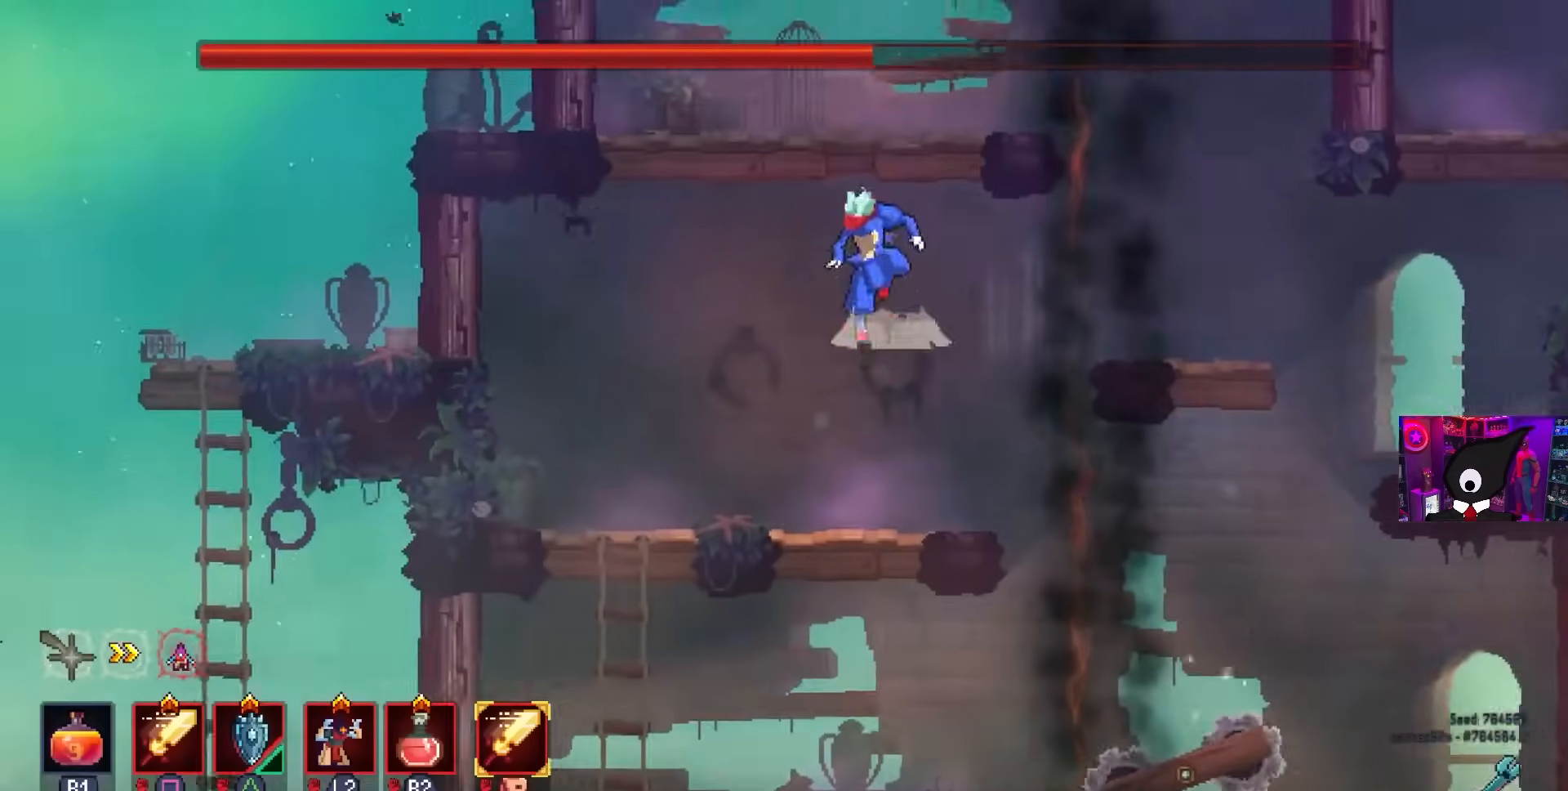
{"buttons": [], "left_stick": "center", "right_stick": "center", "events": [[50, "CROSS", "up"], [133, "DPAD_LEFT", "up"], [150, "CROSS", "down"], [250, "CROSS", "up"], [350, "R2", "down"], [467, "R2", "up"]]}
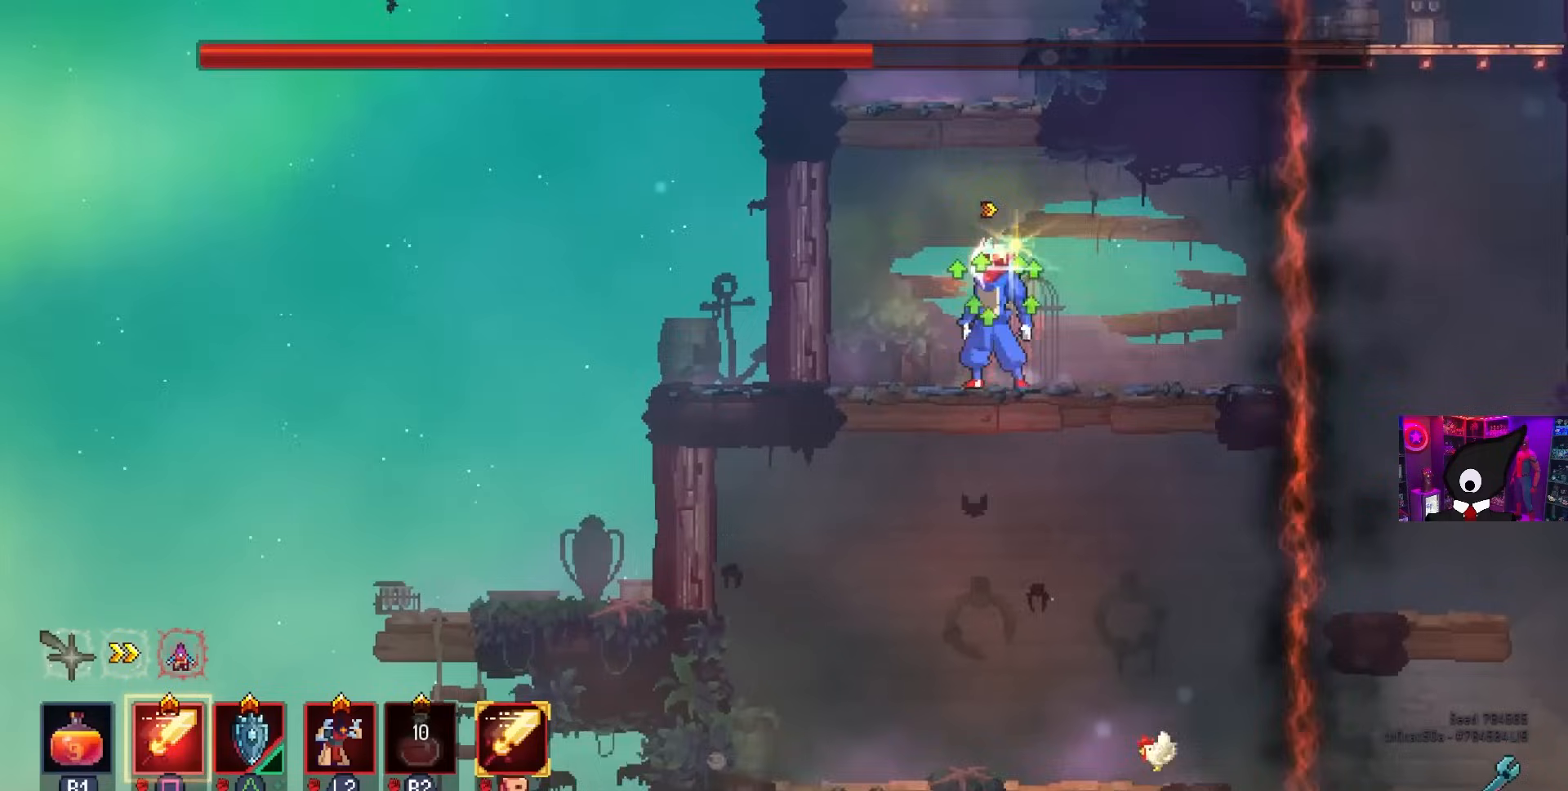
{"buttons": [], "left_stick": "center", "right_stick": "center", "events": [[150, "DPAD_RIGHT", "down"], [183, "DPAD_RIGHT", "up"]]}
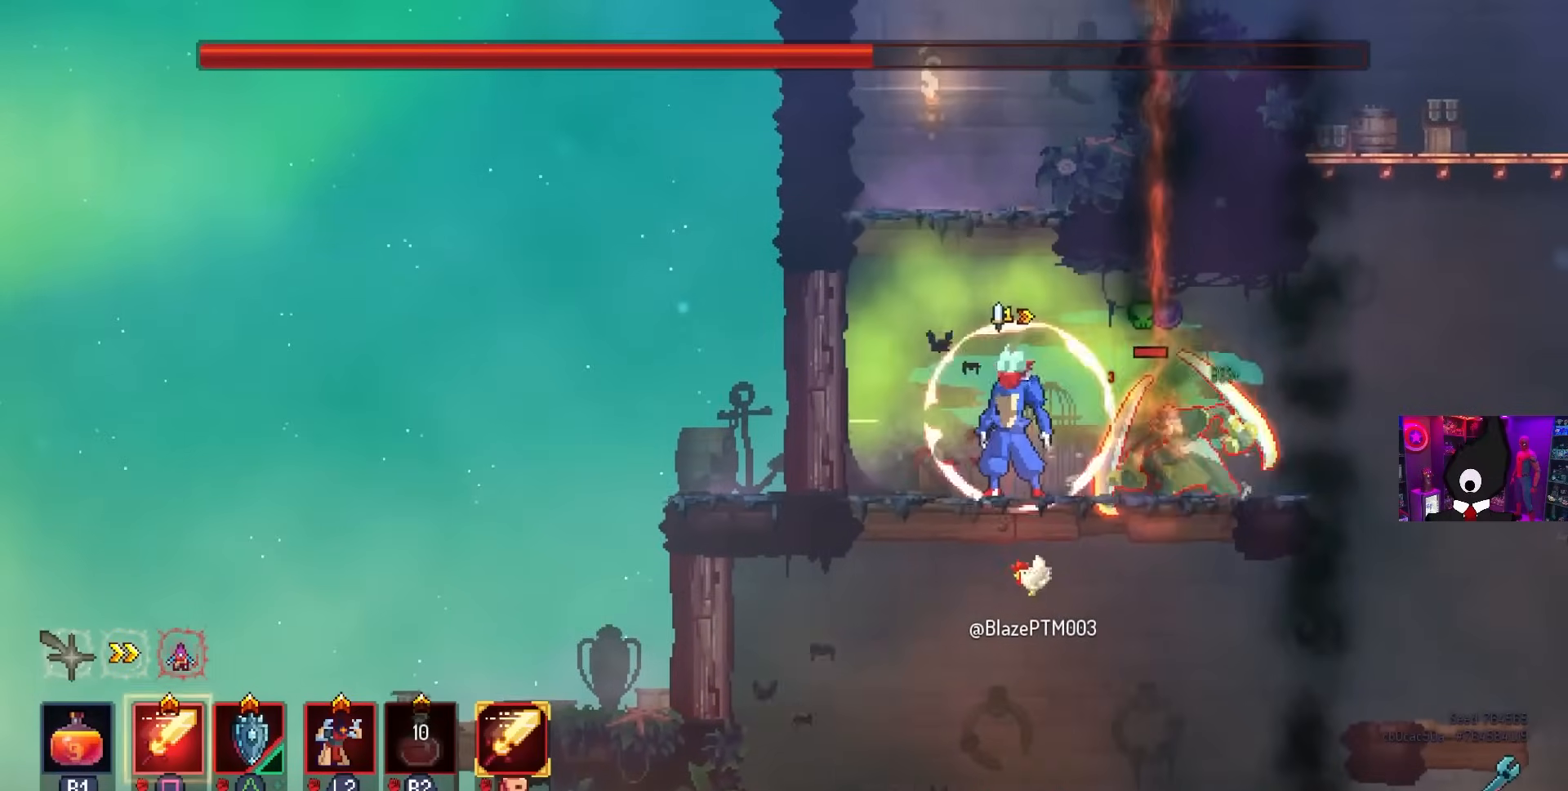
{"buttons": ["DPAD_RIGHT"], "left_stick": "center", "right_stick": "center", "events": [[317, "DPAD_RIGHT", "down"], [333, "TRIANGLE", "down"], [417, "TRIANGLE", "up"]]}
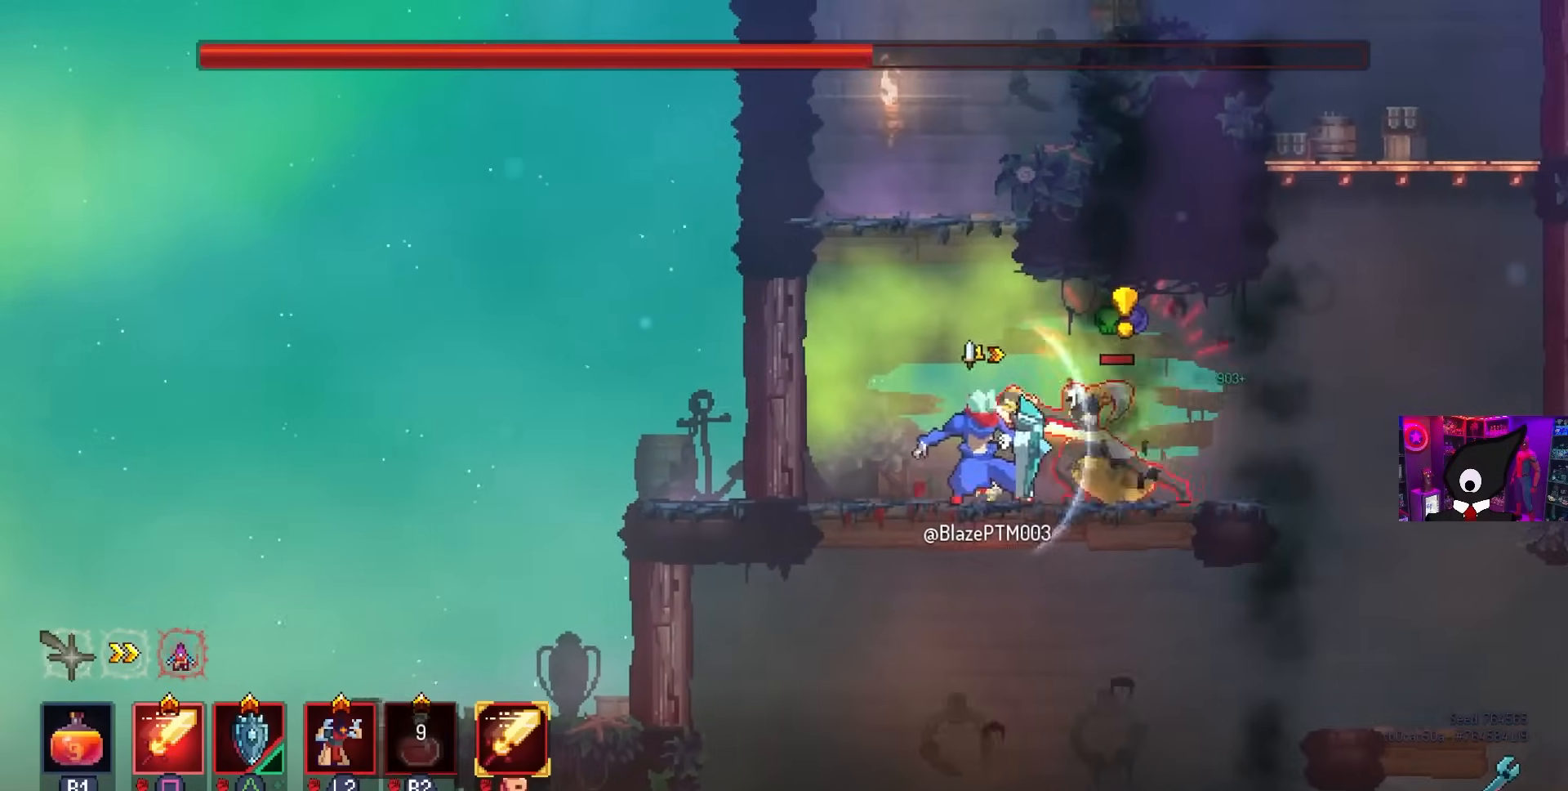
{"buttons": ["DPAD_RIGHT"], "left_stick": "center", "right_stick": "center", "events": [[17, "DPAD_RIGHT", "up"], [83, "SQUARE", "down"], [133, "DPAD_RIGHT", "down"], [233, "SQUARE", "up"], [267, "DPAD_RIGHT", "up"], [483, "DPAD_RIGHT", "down"]]}
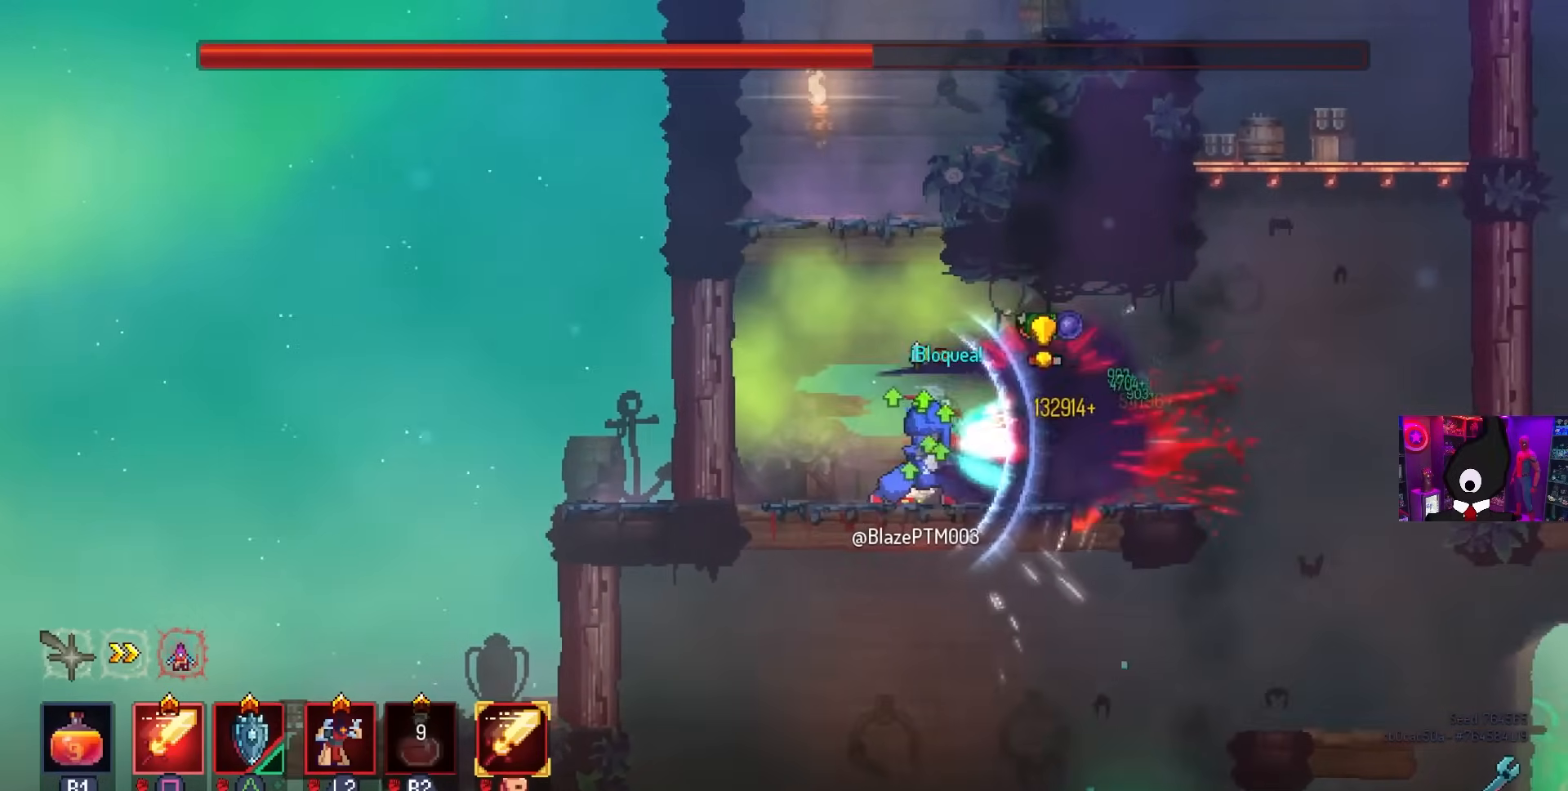
{"buttons": ["CROSS", "DPAD_RIGHT"], "left_stick": "center", "right_stick": "center", "events": [[67, "CIRCLE", "down"], [117, "CIRCLE", "up"], [183, "CIRCLE", "down"], [283, "CIRCLE", "up"], [400, "CROSS", "down"]]}
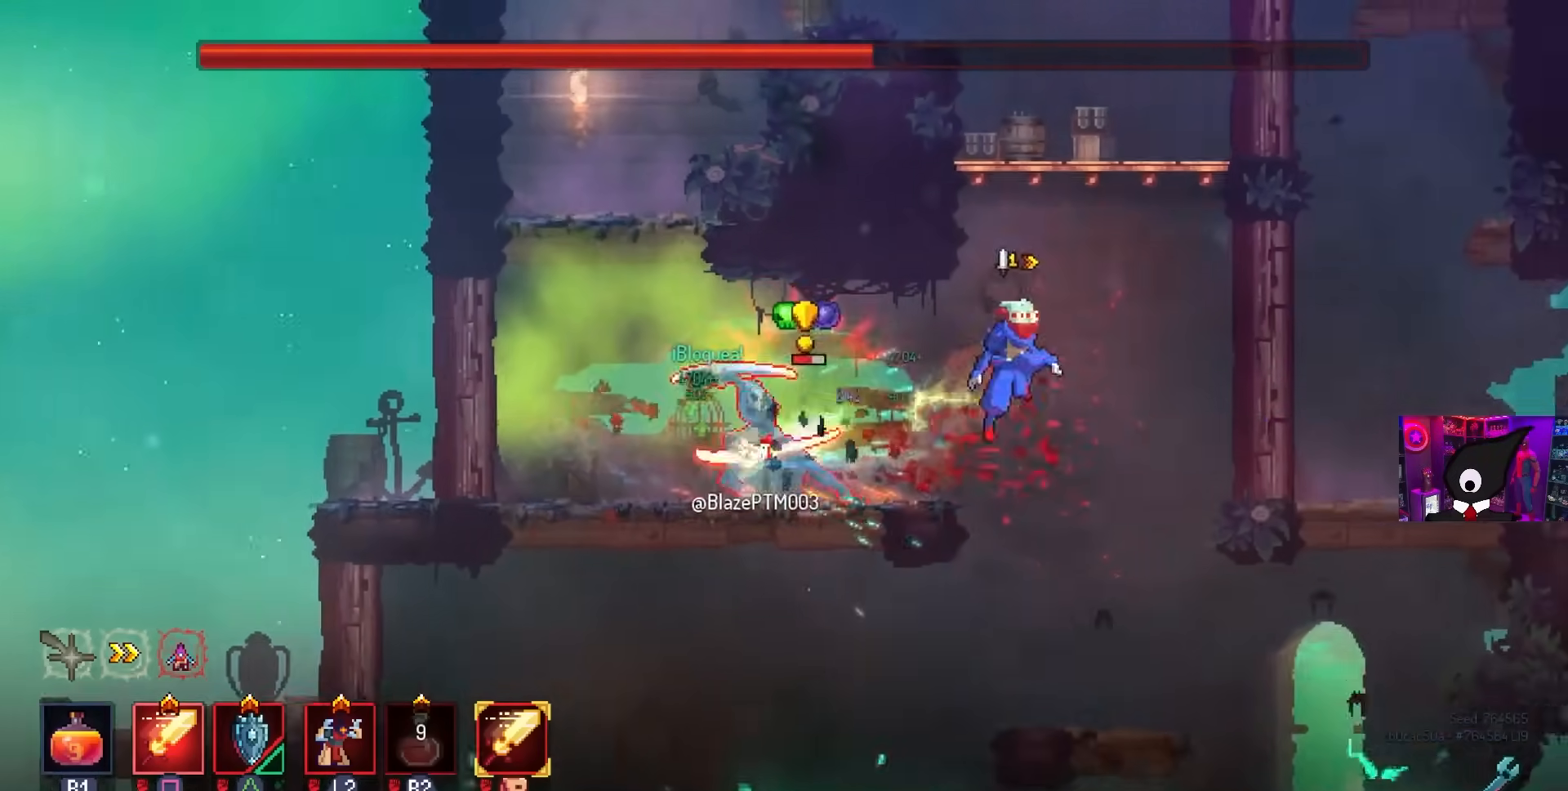
{"buttons": ["DPAD_LEFT"], "left_stick": "center", "right_stick": "center", "events": [[17, "CROSS", "up"], [67, "CROSS", "down"], [183, "CROSS", "up"], [283, "DPAD_RIGHT", "up"], [500, "DPAD_LEFT", "down"]]}
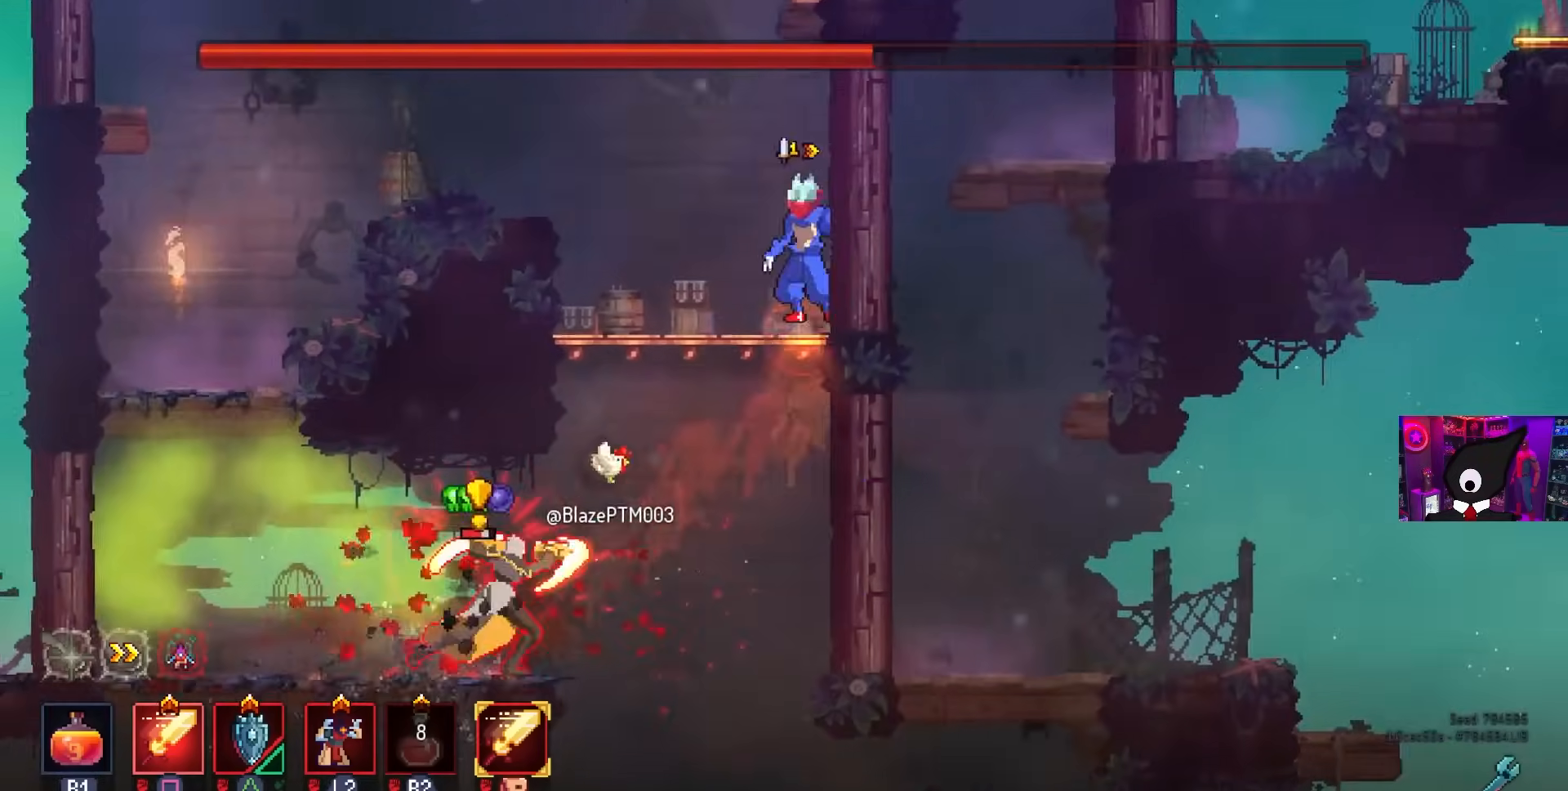
{"buttons": ["DPAD_LEFT"], "left_stick": "center", "right_stick": "center", "events": [[100, "CROSS", "down"], [200, "CROSS", "up"]]}
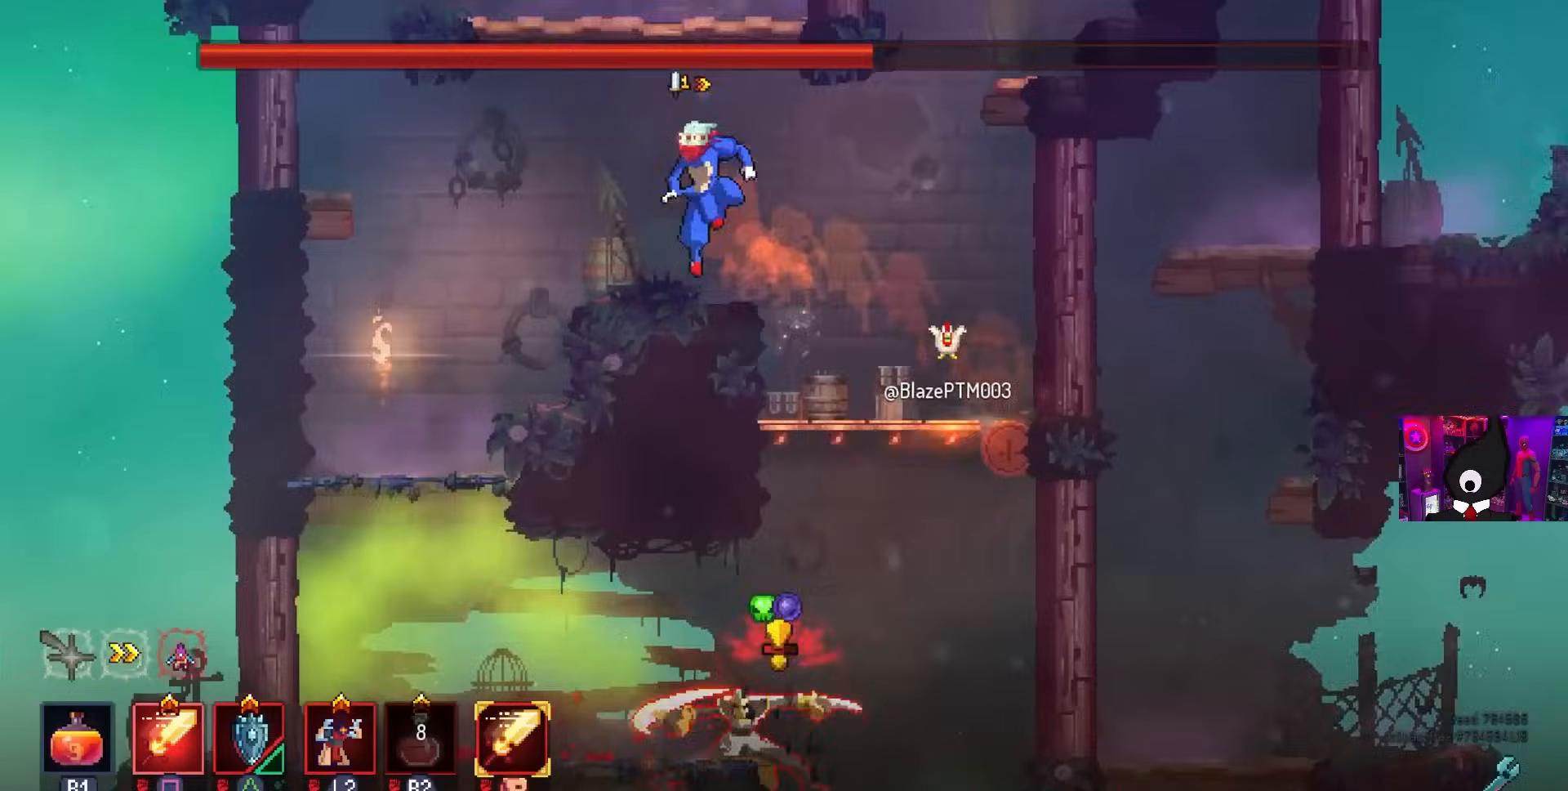
{"buttons": ["CROSS", "DPAD_LEFT"], "left_stick": "center", "right_stick": "center", "events": [[17, "DPAD_LEFT", "up"], [333, "DPAD_LEFT", "down"], [383, "CROSS", "down"]]}